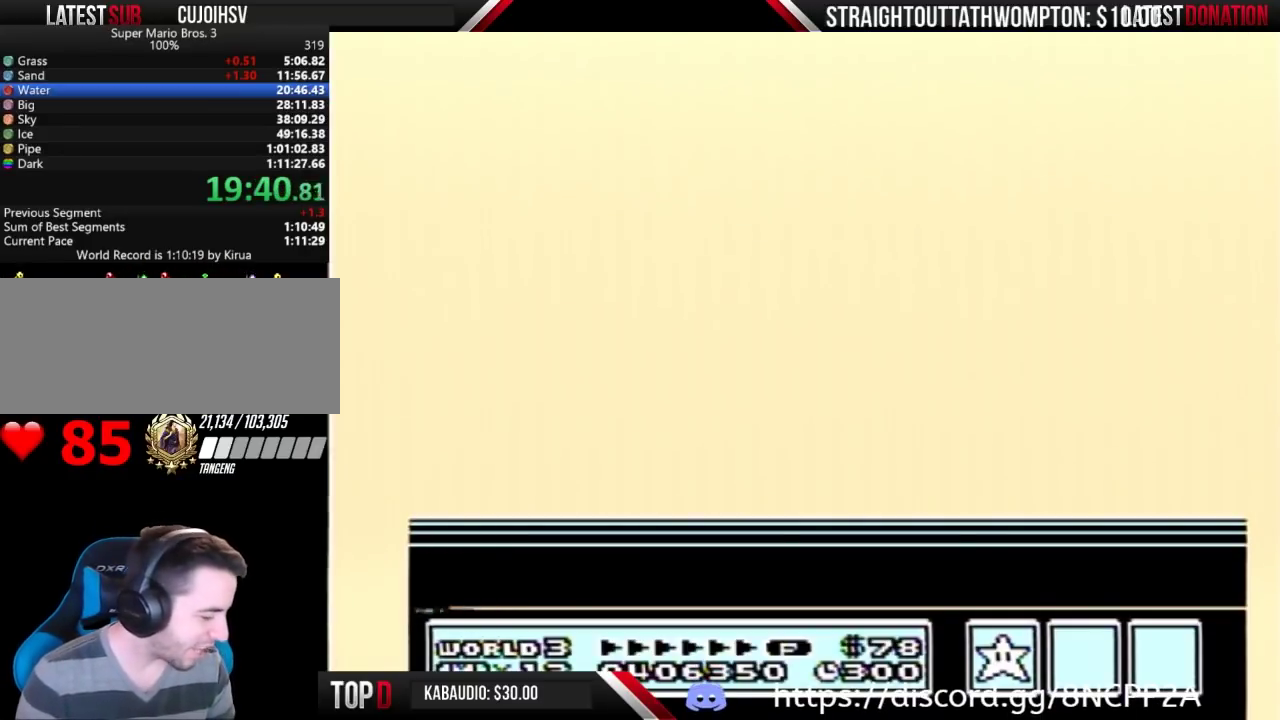
Gameplay with a controller (Nintendo layout); each line is a JSON object with the inputs held at the frame after it. "events" lists button and stick changes between this image and that frame as [ms after this image, input, new state], when the widget could be followed in between. Not read: L3 R3.
{"buttons": ["A"], "events": [[133, "A", "up"], [467, "A", "down"]]}
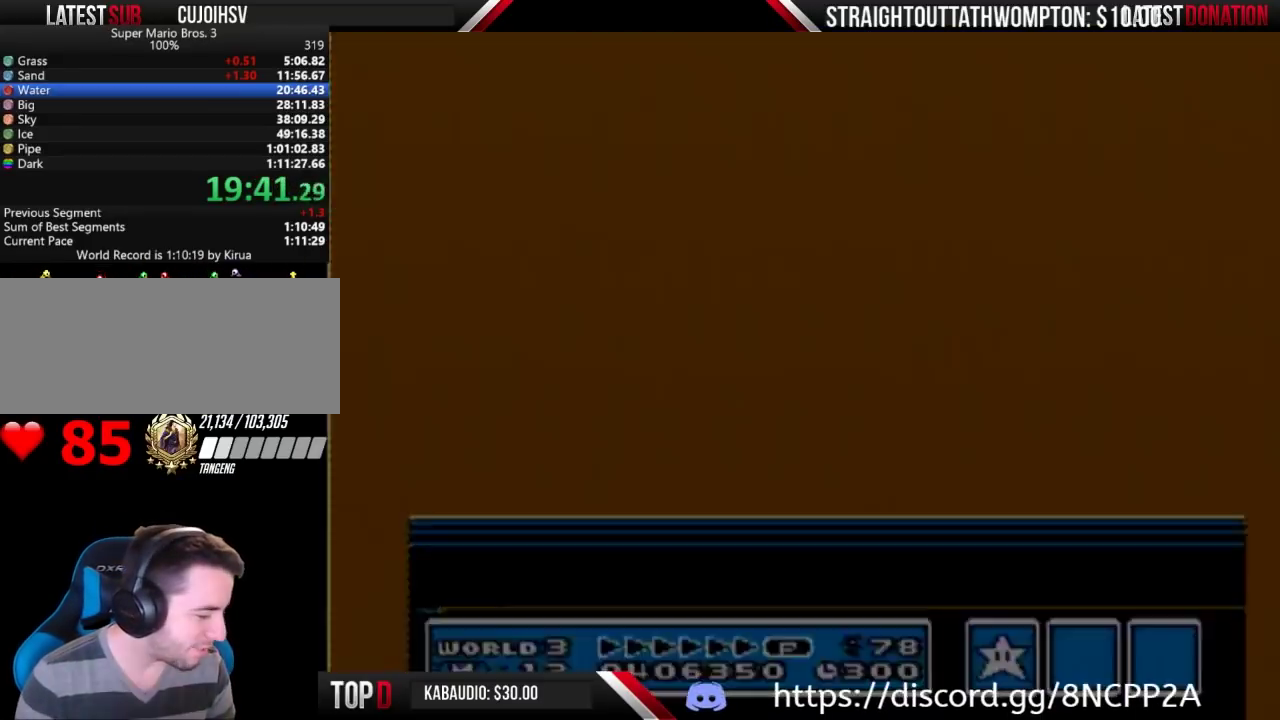
{"buttons": [], "events": [[33, "A", "up"], [267, "A", "down"], [333, "A", "up"]]}
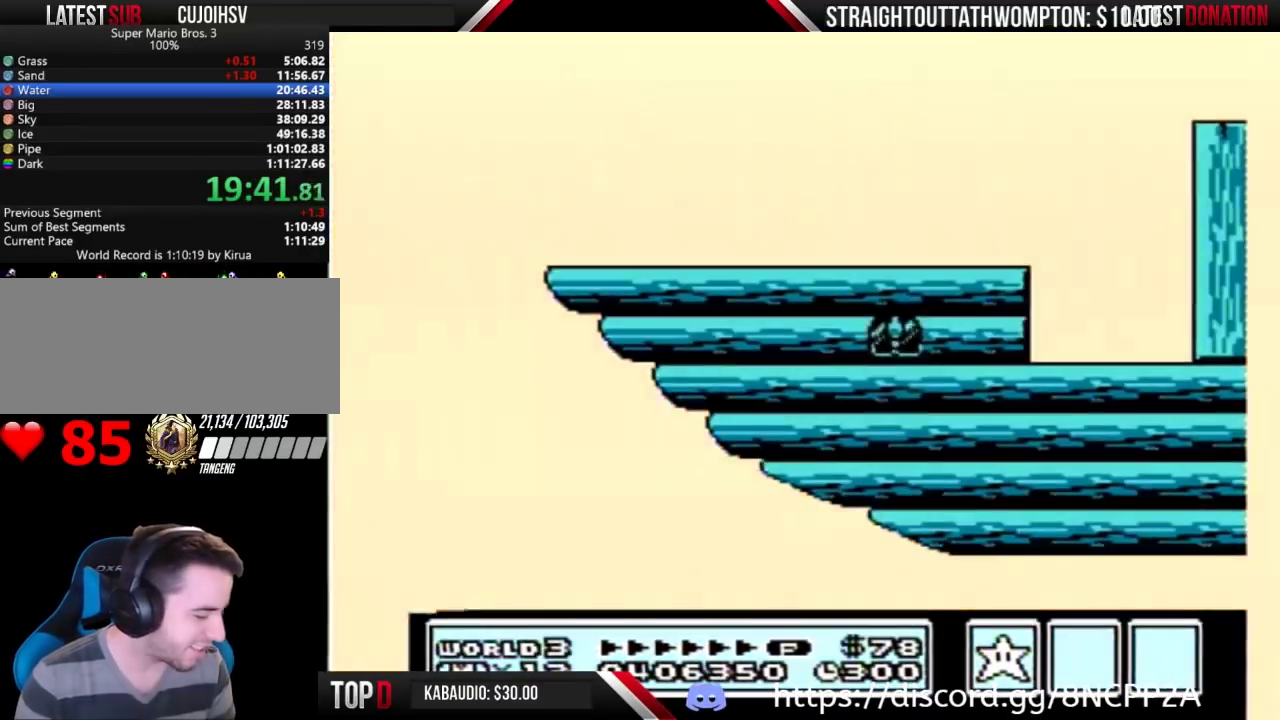
{"buttons": [], "events": []}
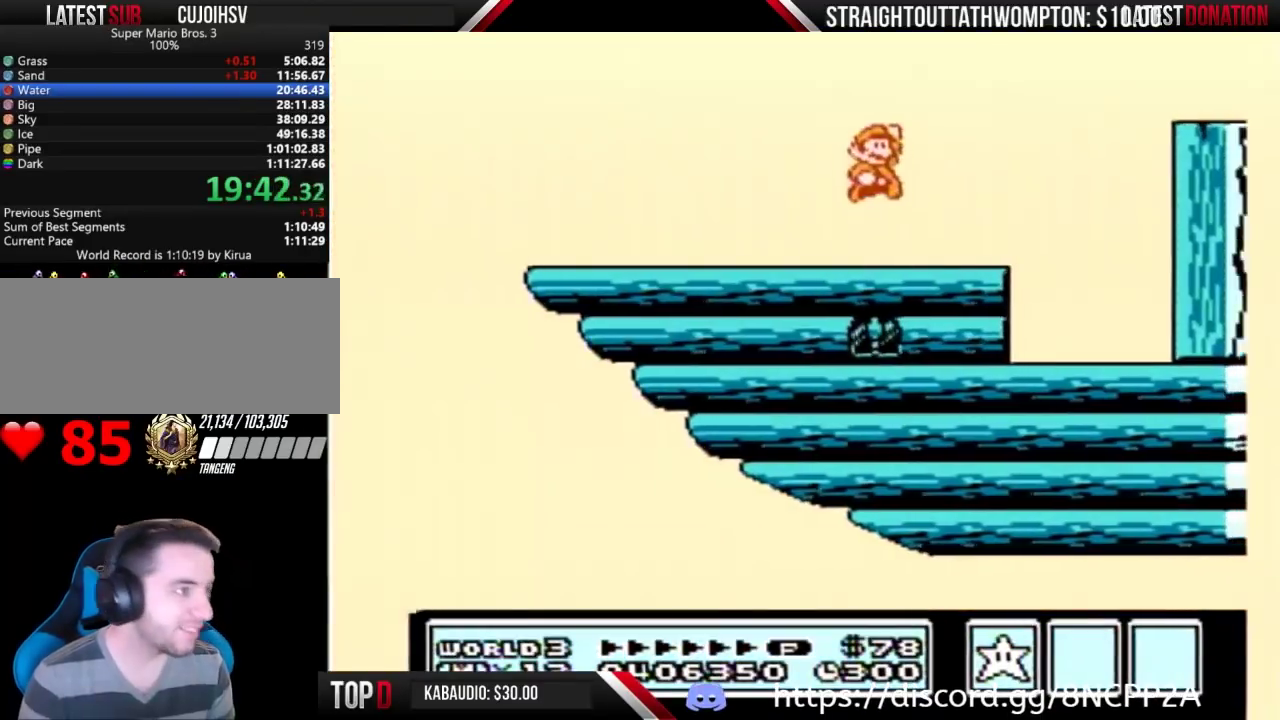
{"buttons": ["B", "DPAD_LEFT"], "events": [[100, "DPAD_LEFT", "down"], [133, "B", "down"]]}
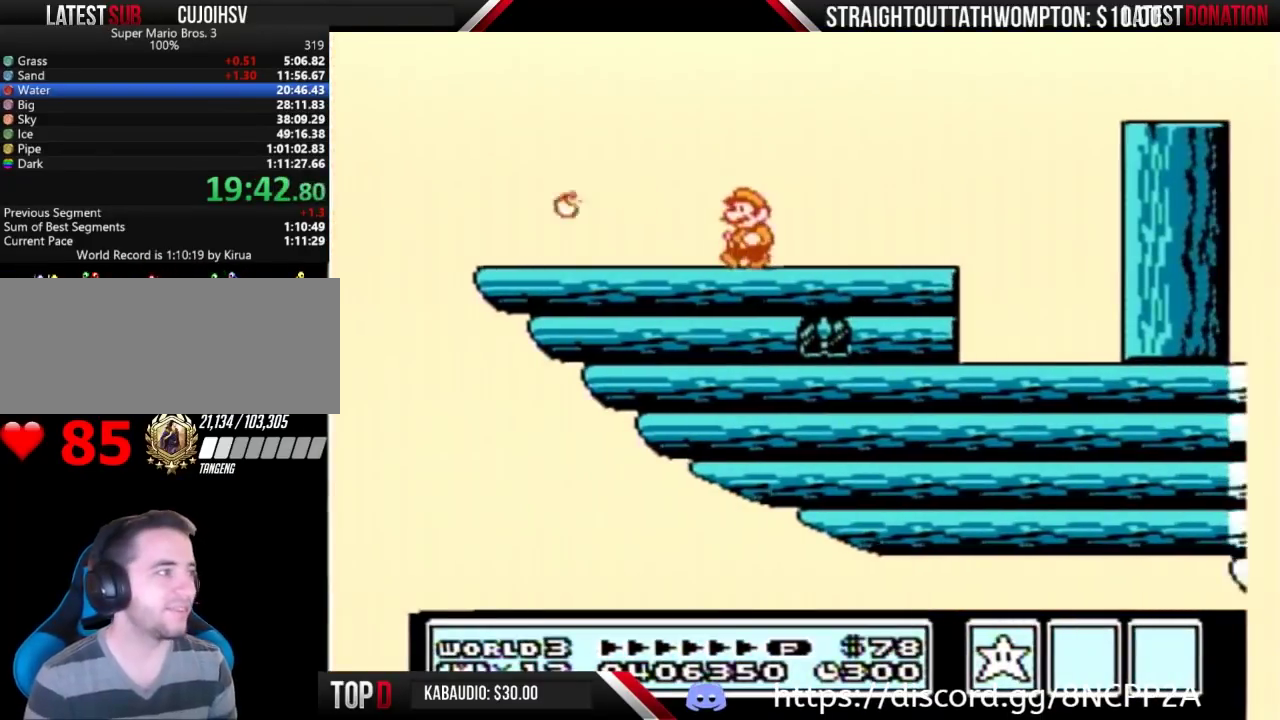
{"buttons": ["A", "B"], "events": [[433, "A", "down"], [433, "DPAD_LEFT", "up"]]}
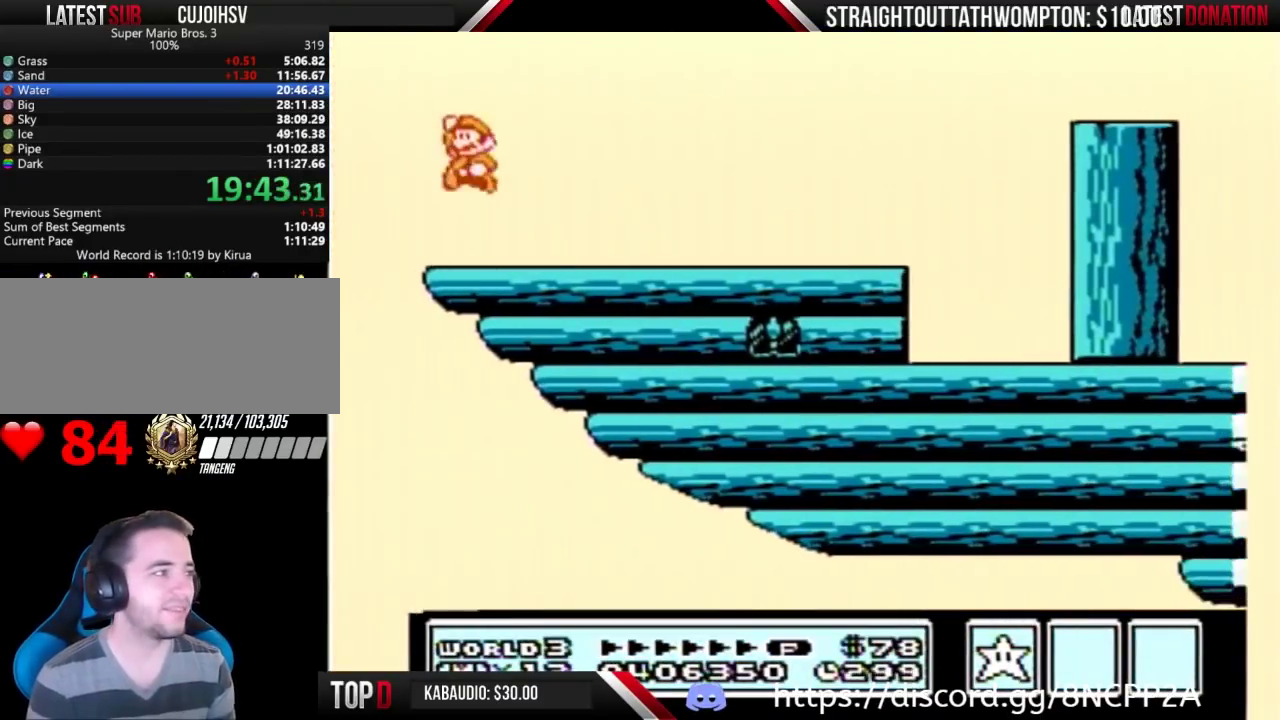
{"buttons": ["DPAD_RIGHT"], "events": [[33, "A", "up"], [67, "B", "up"], [400, "DPAD_RIGHT", "down"], [433, "B", "down"], [500, "B", "up"]]}
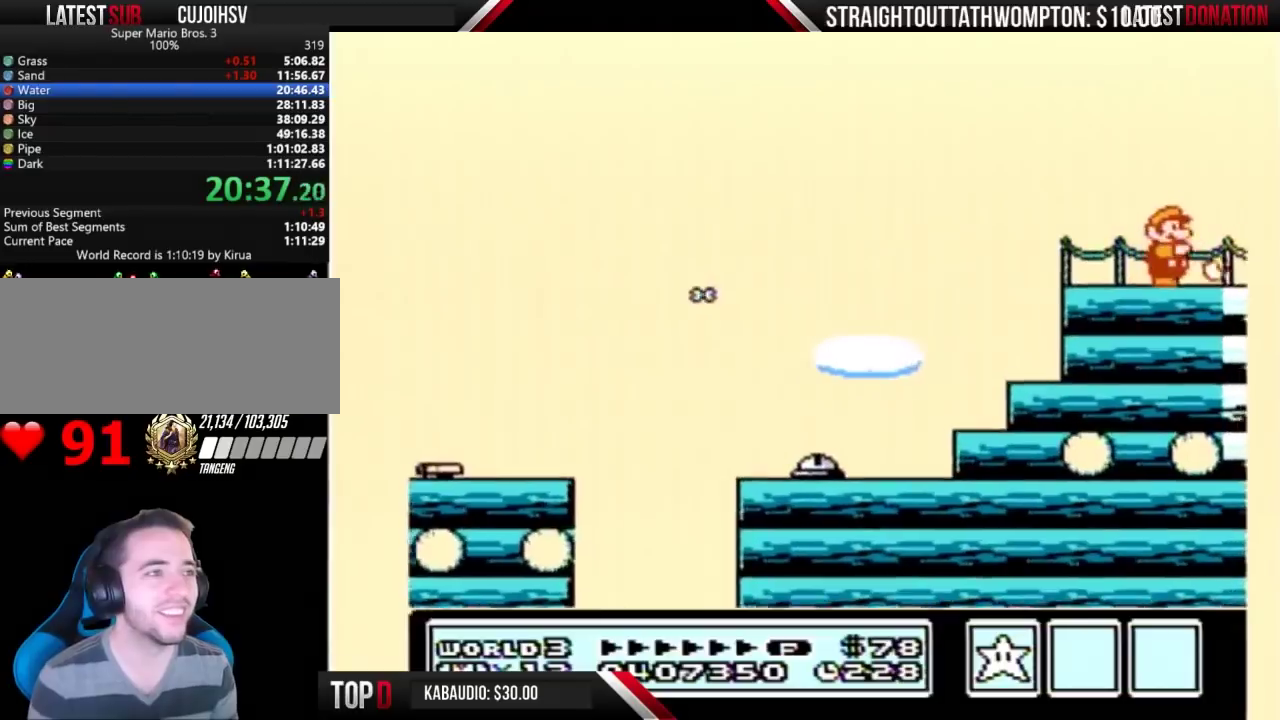
{"buttons": ["B", "DPAD_RIGHT"], "events": [[67, "B", "down"]]}
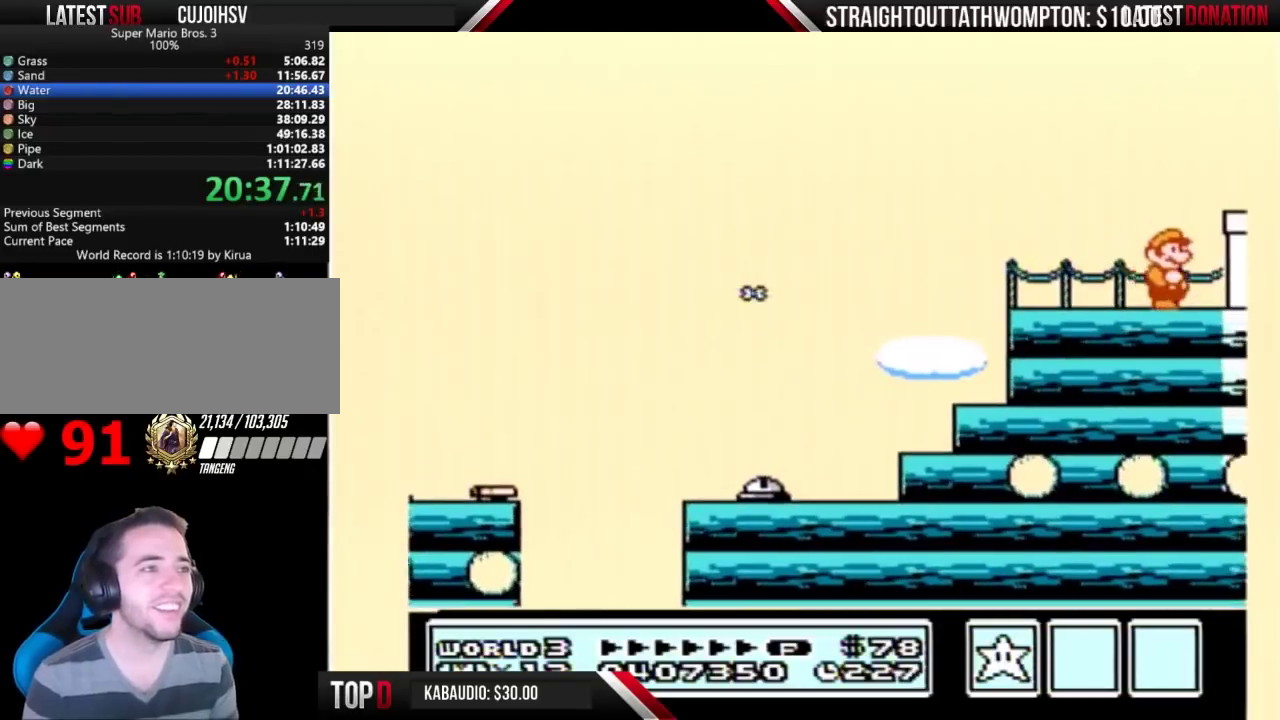
{"buttons": ["DPAD_RIGHT"], "events": [[200, "A", "down"], [333, "A", "up"], [333, "B", "up"]]}
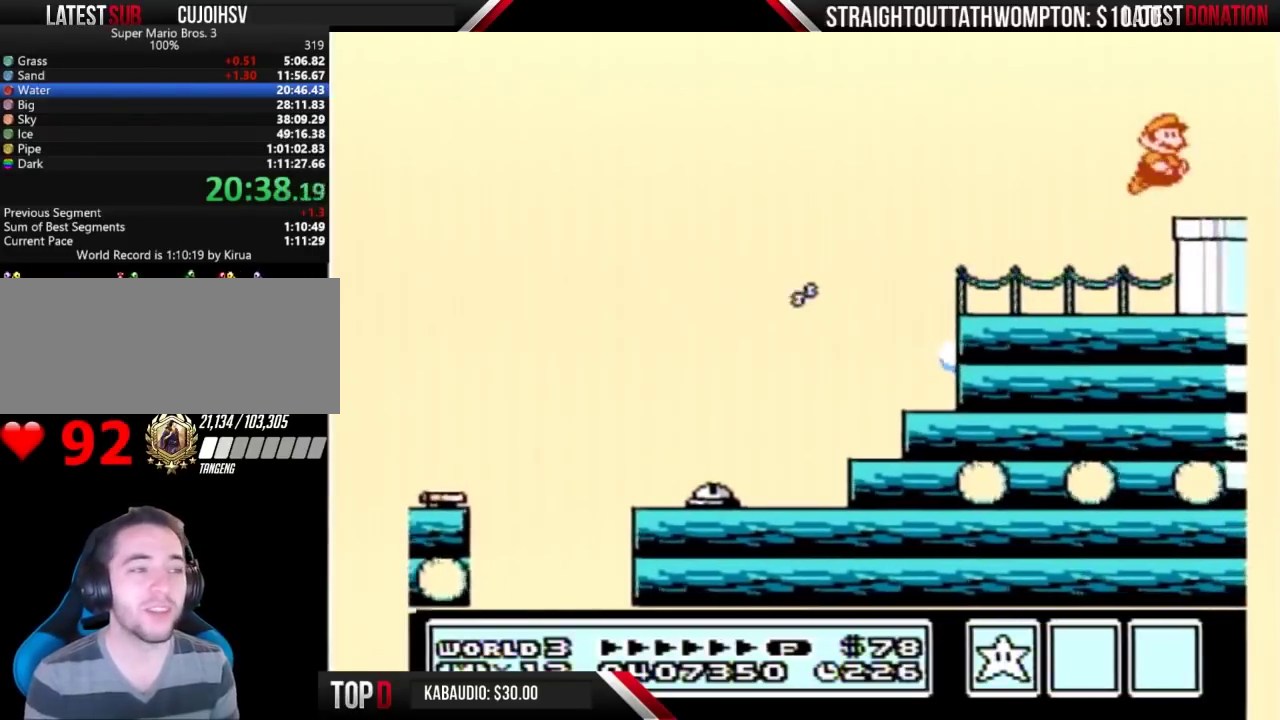
{"buttons": ["B", "DPAD_DOWN"], "events": [[67, "B", "down"], [400, "DPAD_DOWN", "down"], [433, "DPAD_RIGHT", "up"]]}
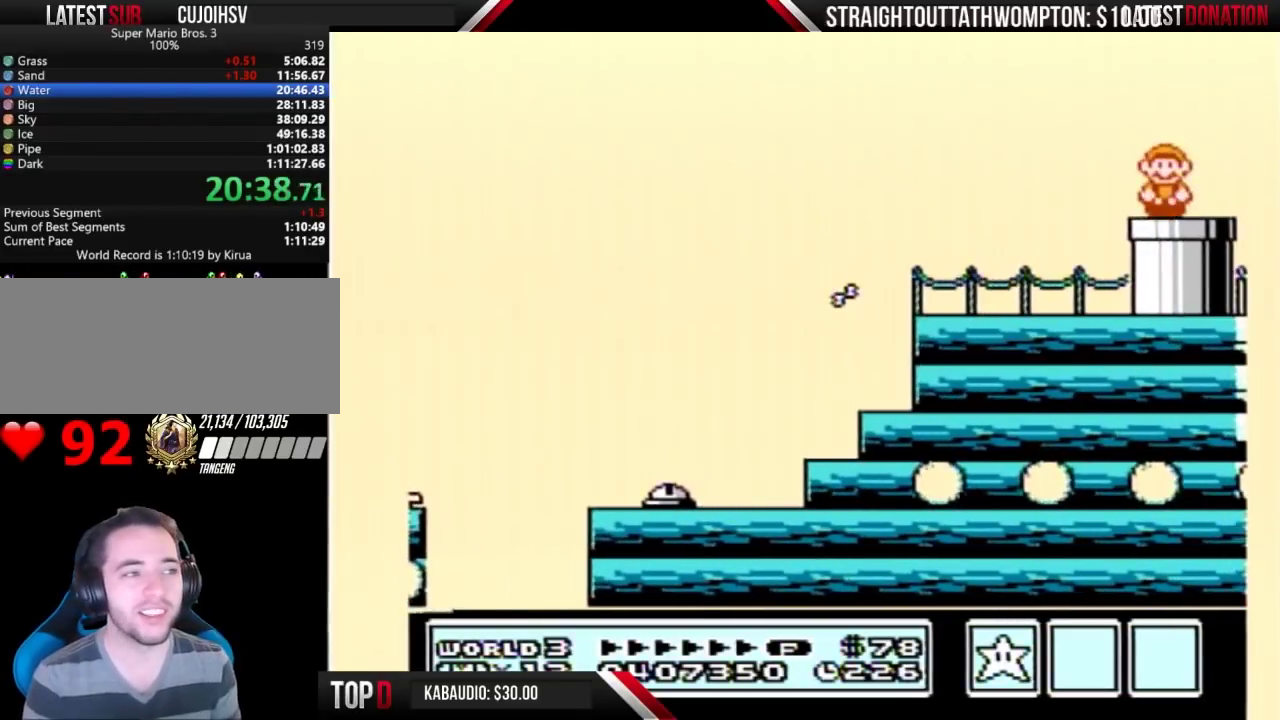
{"buttons": ["B"], "events": [[333, "DPAD_DOWN", "up"]]}
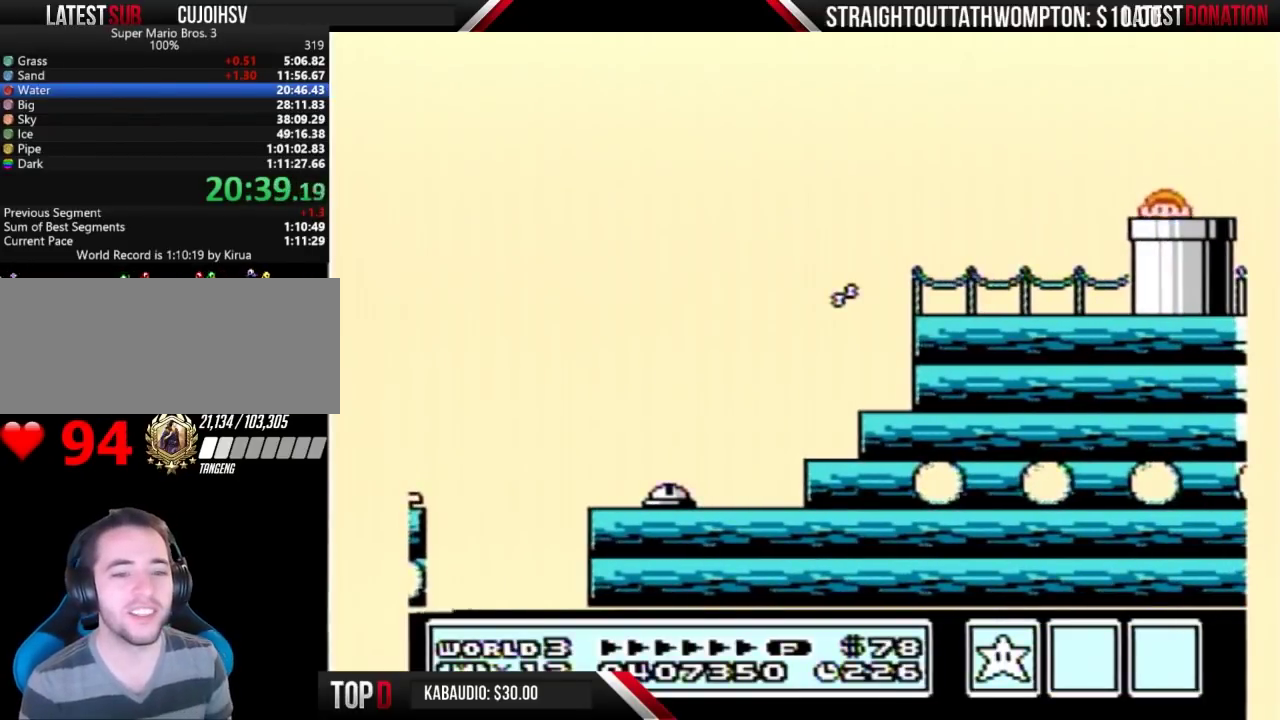
{"buttons": ["B", "DPAD_RIGHT"], "events": [[500, "DPAD_RIGHT", "down"]]}
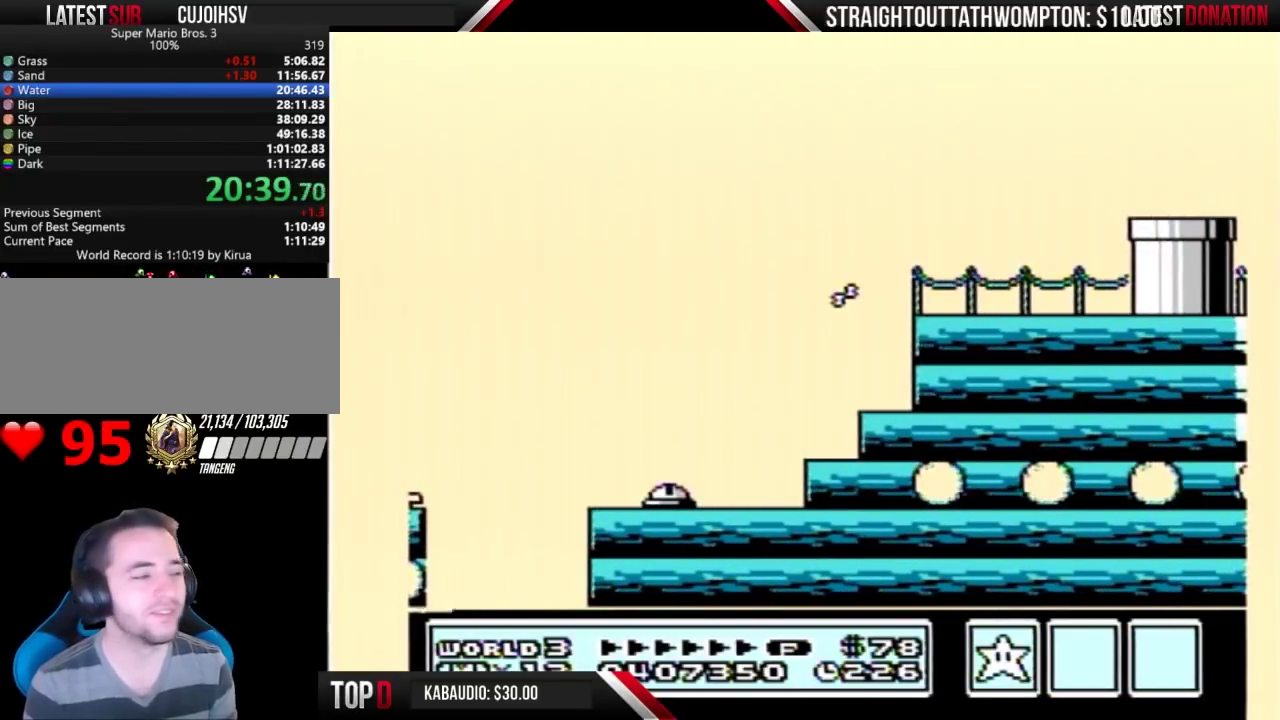
{"buttons": ["B", "DPAD_RIGHT"], "events": []}
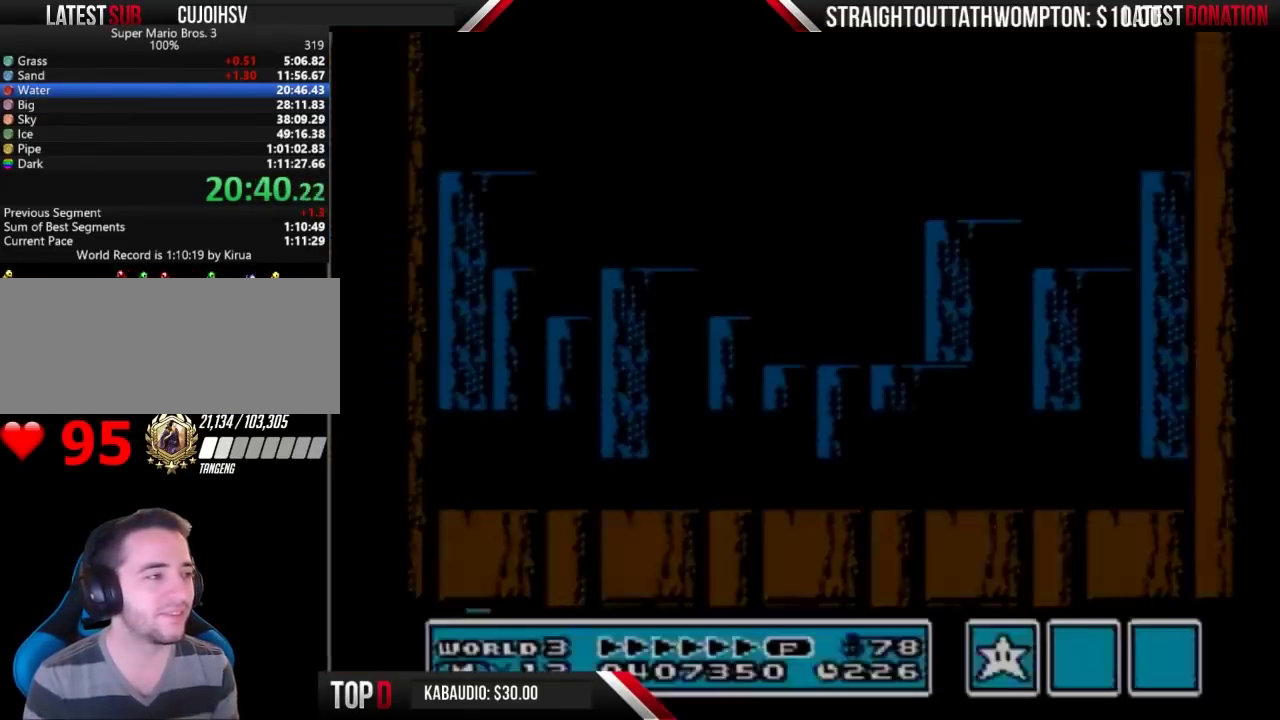
{"buttons": ["DPAD_RIGHT"], "events": [[400, "B", "up"]]}
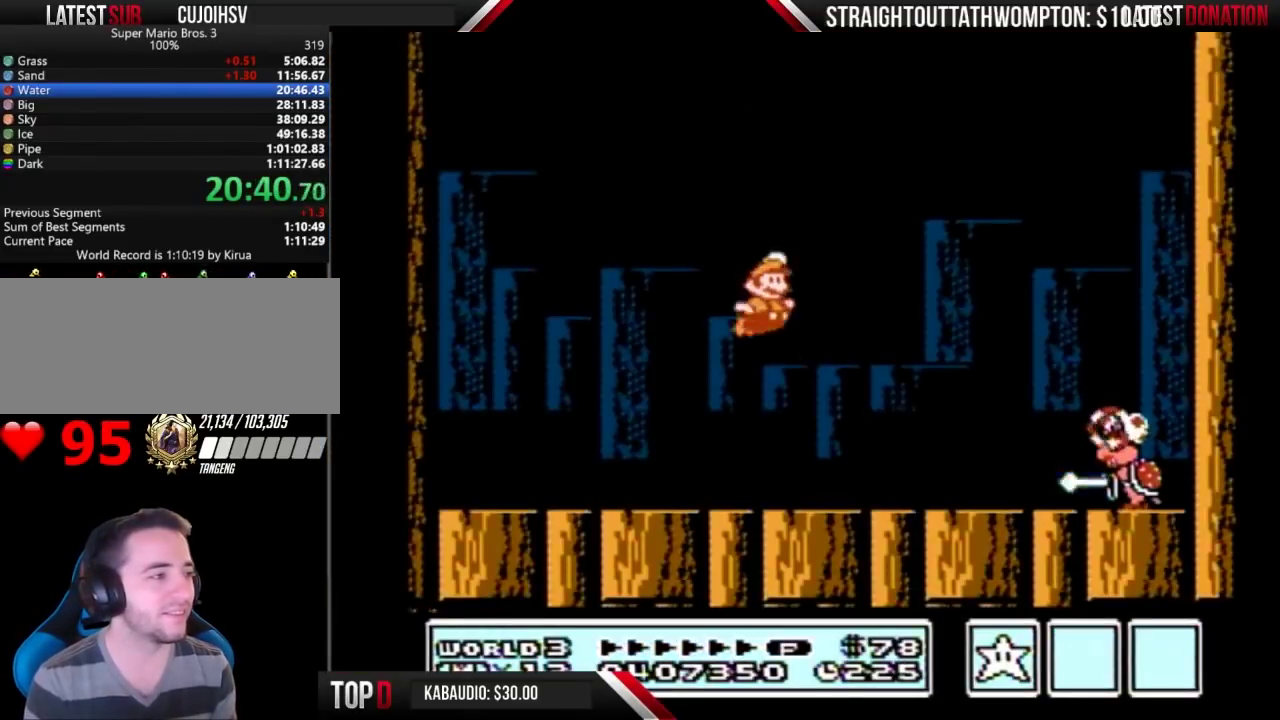
{"buttons": ["B", "DPAD_LEFT"], "events": [[133, "B", "down"], [133, "DPAD_RIGHT", "up"], [200, "DPAD_LEFT", "down"]]}
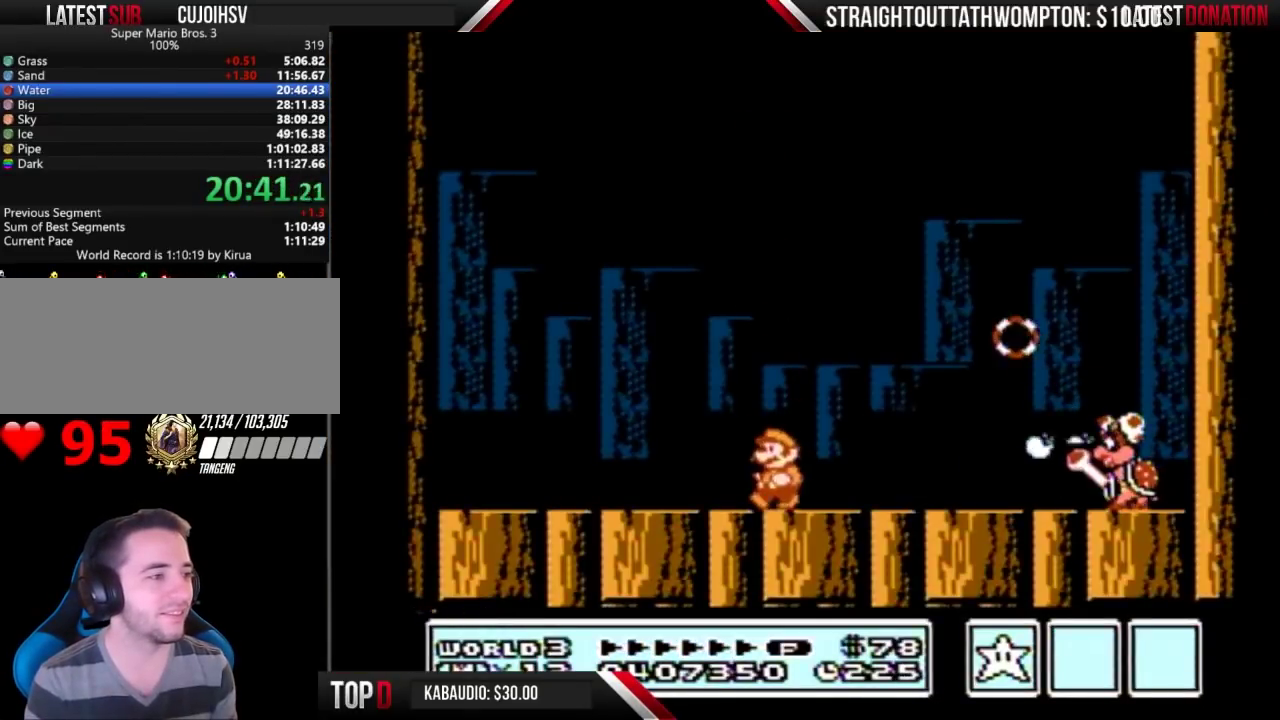
{"buttons": ["B", "DPAD_LEFT"], "events": [[133, "DPAD_LEFT", "up"], [167, "DPAD_RIGHT", "down"], [200, "B", "up"], [267, "DPAD_RIGHT", "up"], [367, "B", "down"], [433, "DPAD_LEFT", "down"]]}
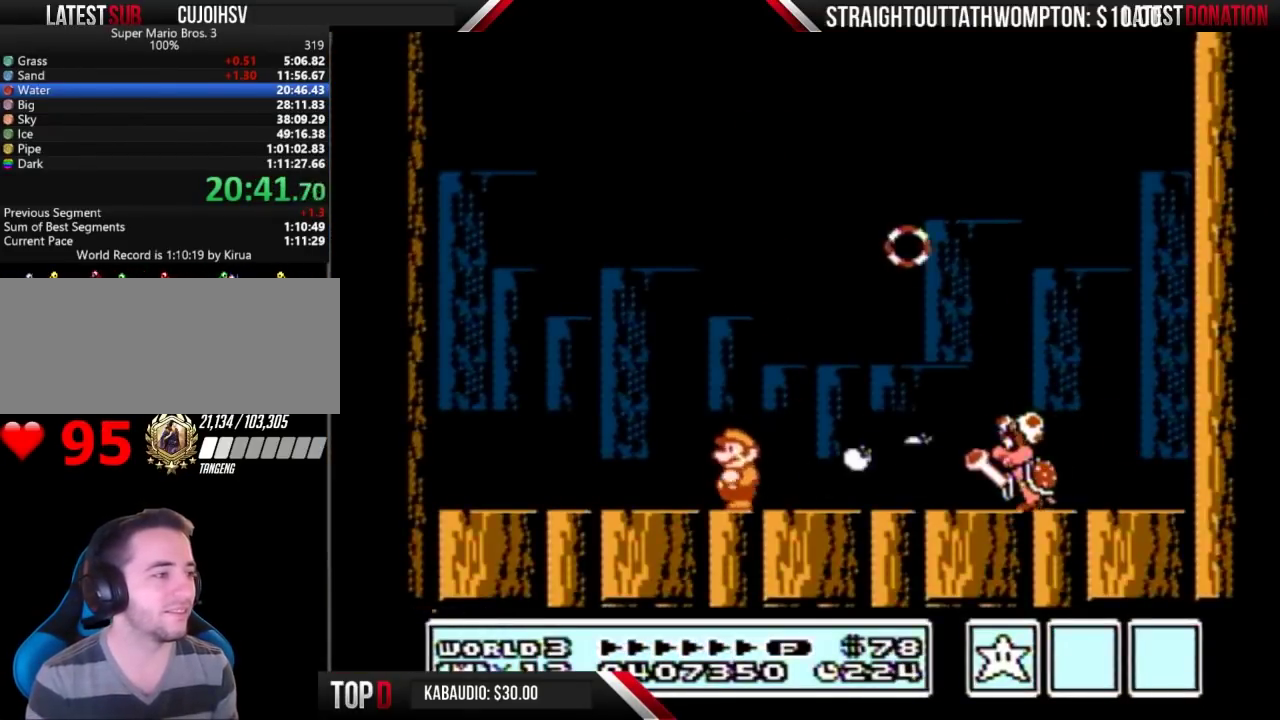
{"buttons": ["B"], "events": [[300, "DPAD_LEFT", "up"], [367, "DPAD_RIGHT", "down"], [433, "B", "up"], [433, "DPAD_RIGHT", "up"], [500, "B", "down"]]}
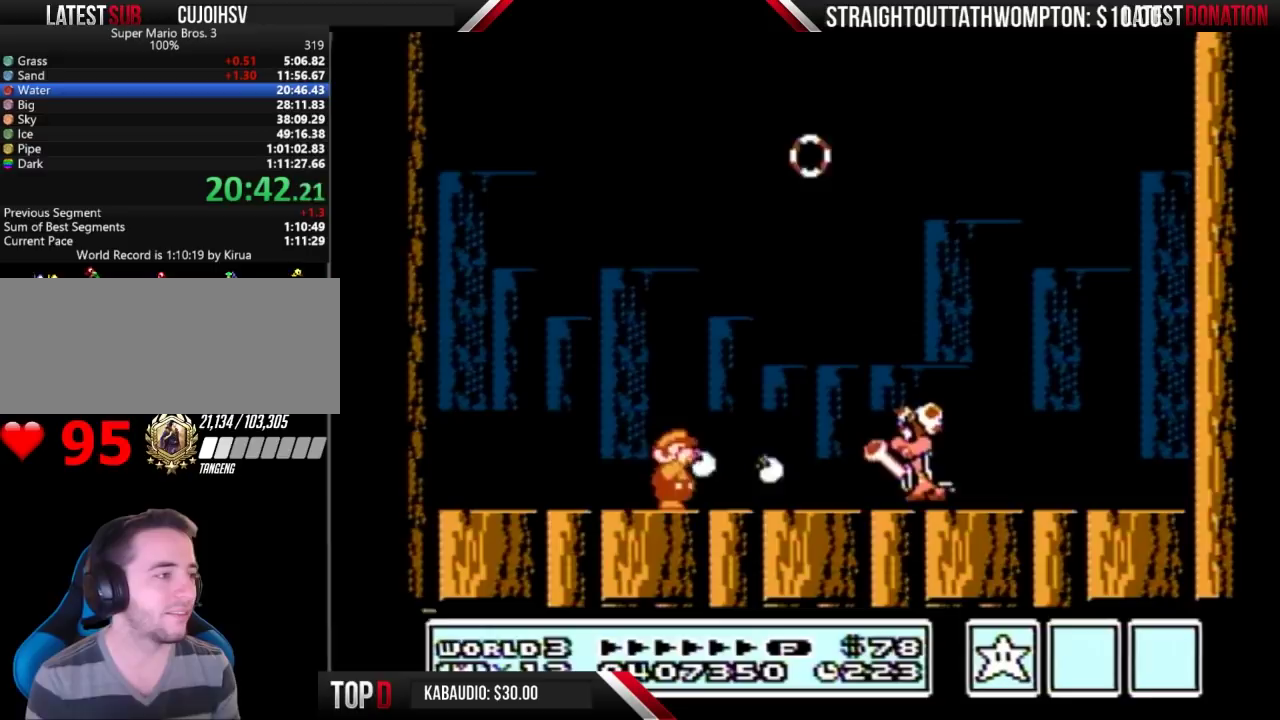
{"buttons": [], "events": [[67, "DPAD_LEFT", "down"], [300, "DPAD_LEFT", "up"], [333, "B", "up"], [367, "DPAD_RIGHT", "down"], [400, "B", "down"], [467, "B", "up"], [467, "DPAD_RIGHT", "up"]]}
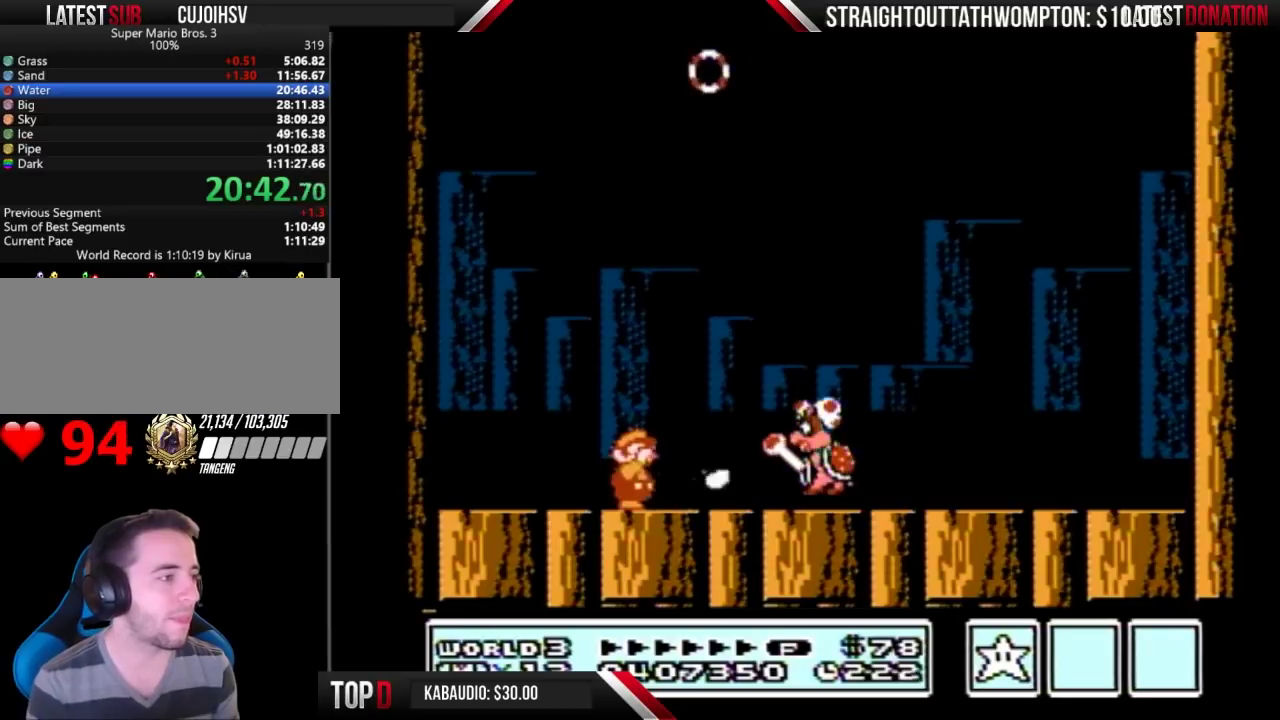
{"buttons": ["DPAD_RIGHT"], "events": [[33, "B", "down"], [233, "DPAD_RIGHT", "down"], [267, "B", "up"], [300, "A", "down"], [367, "A", "up"]]}
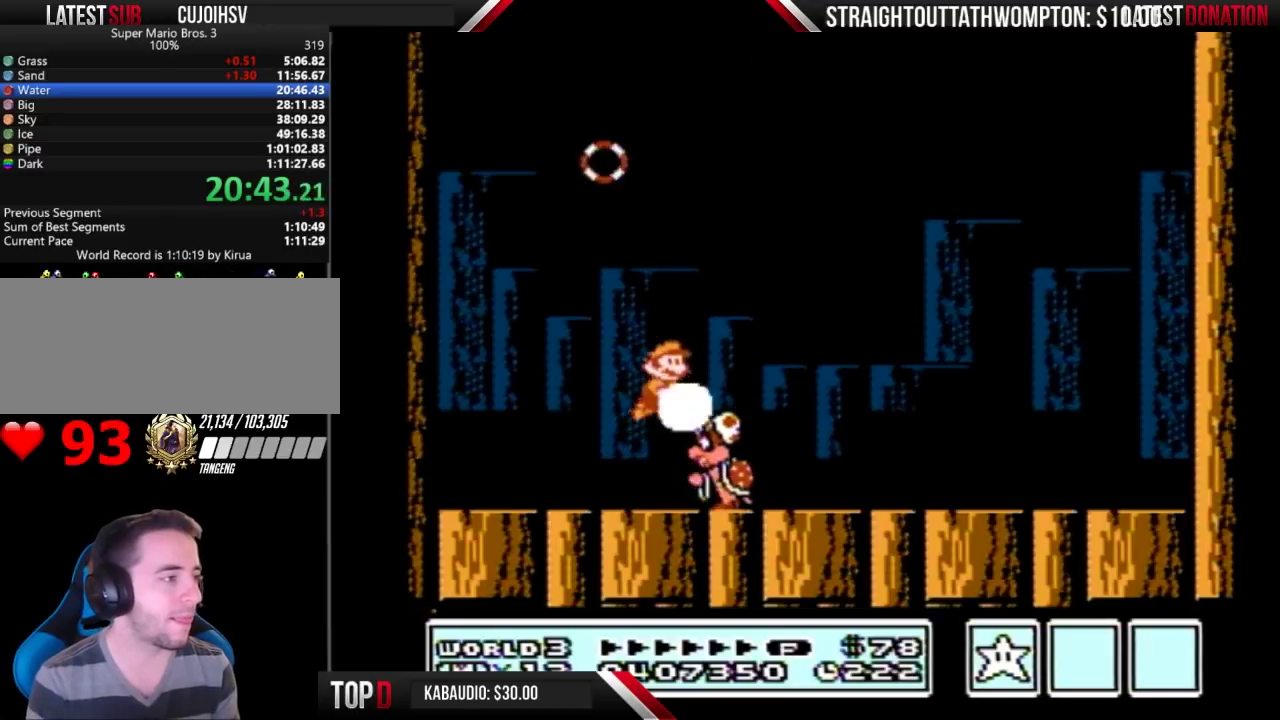
{"buttons": ["A", "B"], "events": [[367, "DPAD_LEFT", "down"], [367, "DPAD_RIGHT", "up"], [467, "B", "down"], [500, "A", "down"], [500, "DPAD_LEFT", "up"]]}
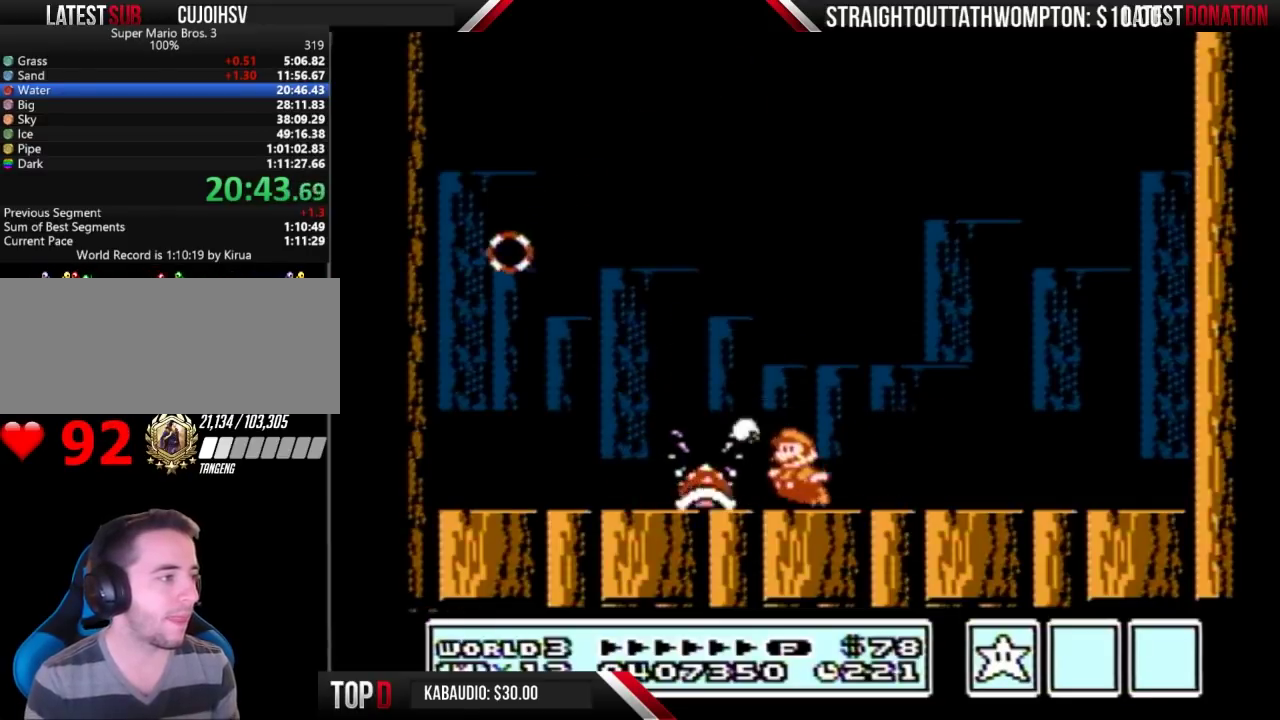
{"buttons": [], "events": [[100, "B", "up"], [233, "B", "down"], [233, "DPAD_LEFT", "down"], [300, "A", "up"], [300, "B", "up"], [400, "B", "down"], [400, "DPAD_LEFT", "up"], [467, "B", "up"]]}
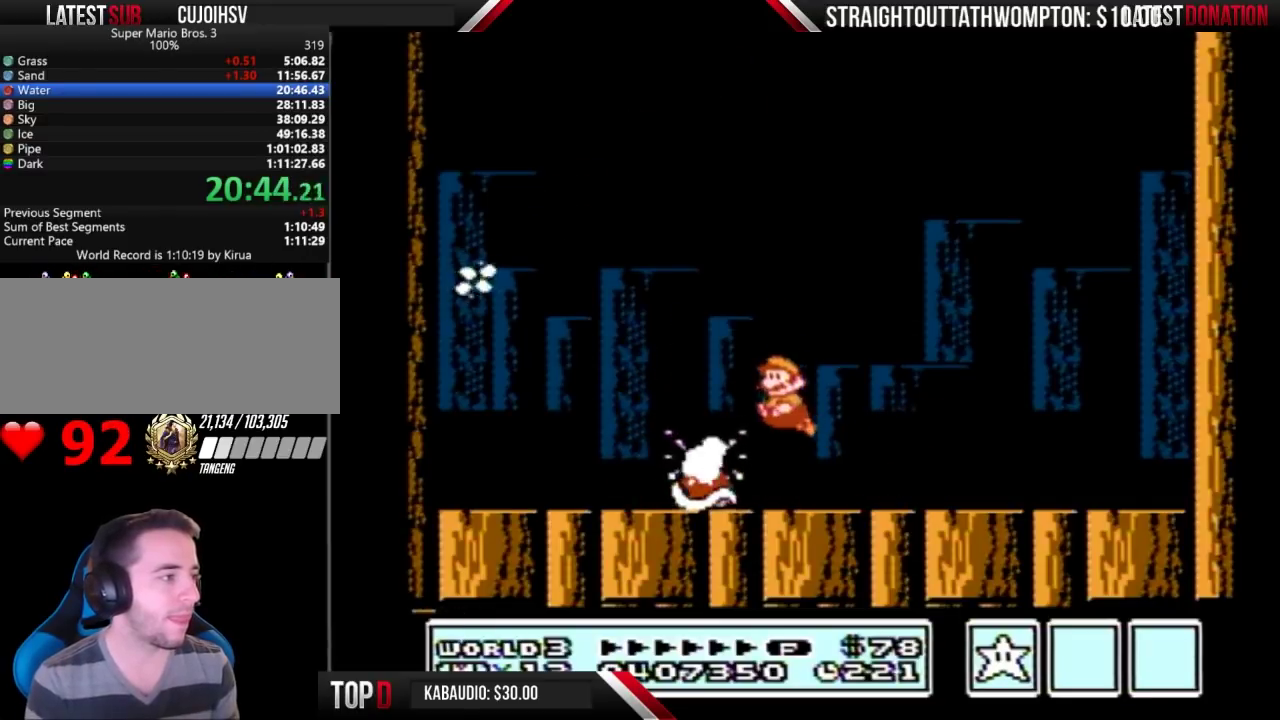
{"buttons": ["DPAD_RIGHT"], "events": [[33, "B", "down"], [167, "DPAD_RIGHT", "down"], [267, "B", "up"]]}
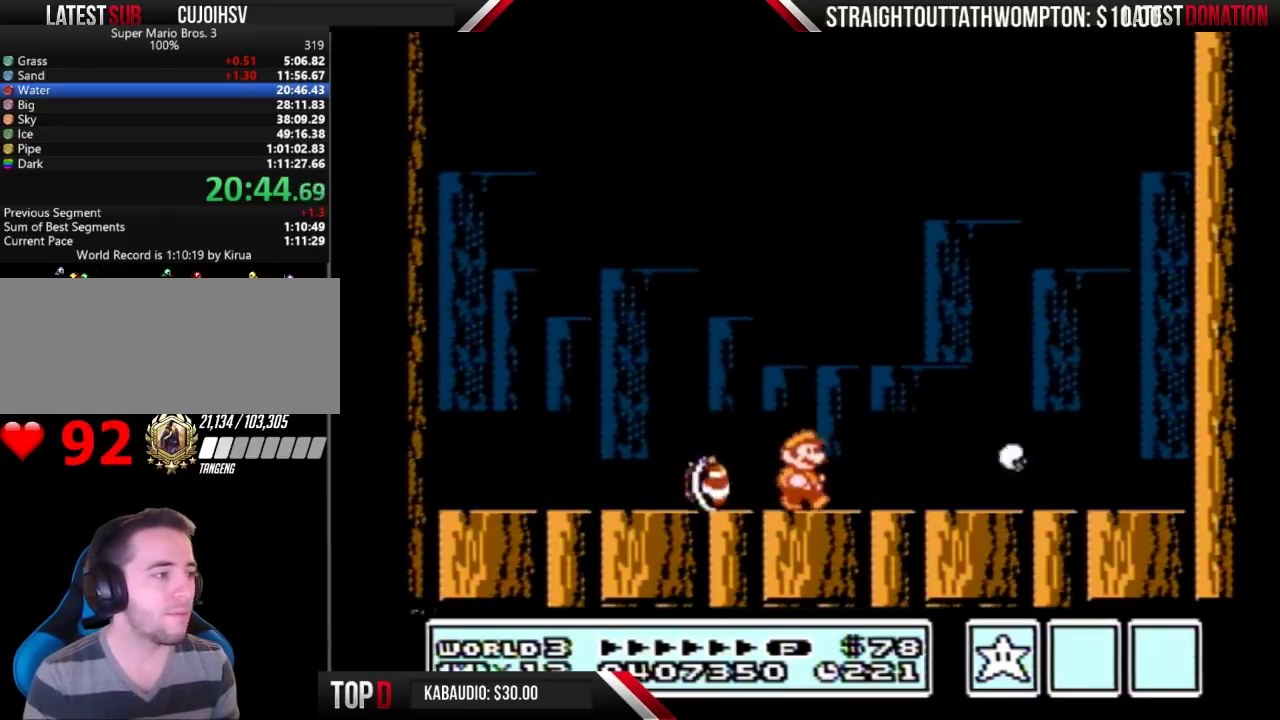
{"buttons": [], "events": [[33, "DPAD_RIGHT", "up"], [300, "DPAD_RIGHT", "down"], [400, "DPAD_RIGHT", "up"]]}